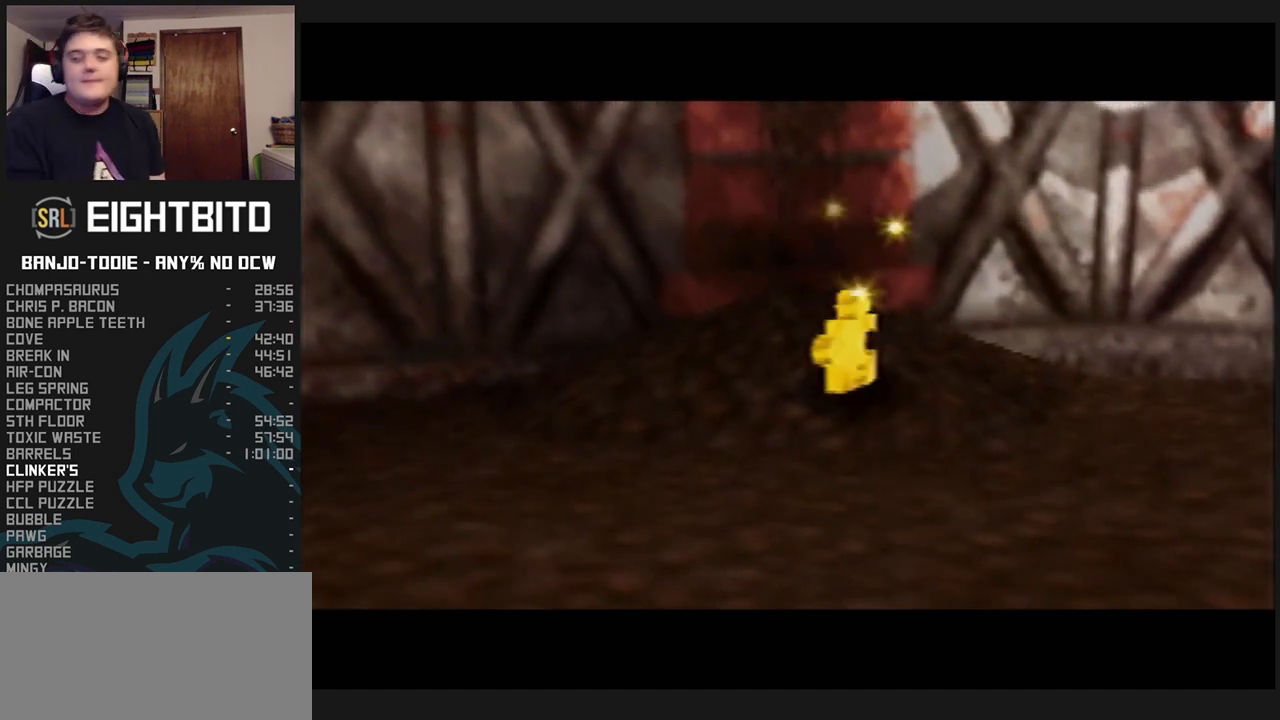
Gameplay with a controller (Nintendo layout); each line is a JSON object with the inputs held at the frame after it (dt_ms = milliseconds from this image to that frame). "events" lists button and stick changes between this image and that frame as [ms after this image, input, new state], when the widget could be followed in between. Not read: L3 R3.
{"dt_ms": 500, "buttons": ["L1", "C_LEFT"], "left_stick": "up", "events": [[267, "C_LEFT", "down"]]}
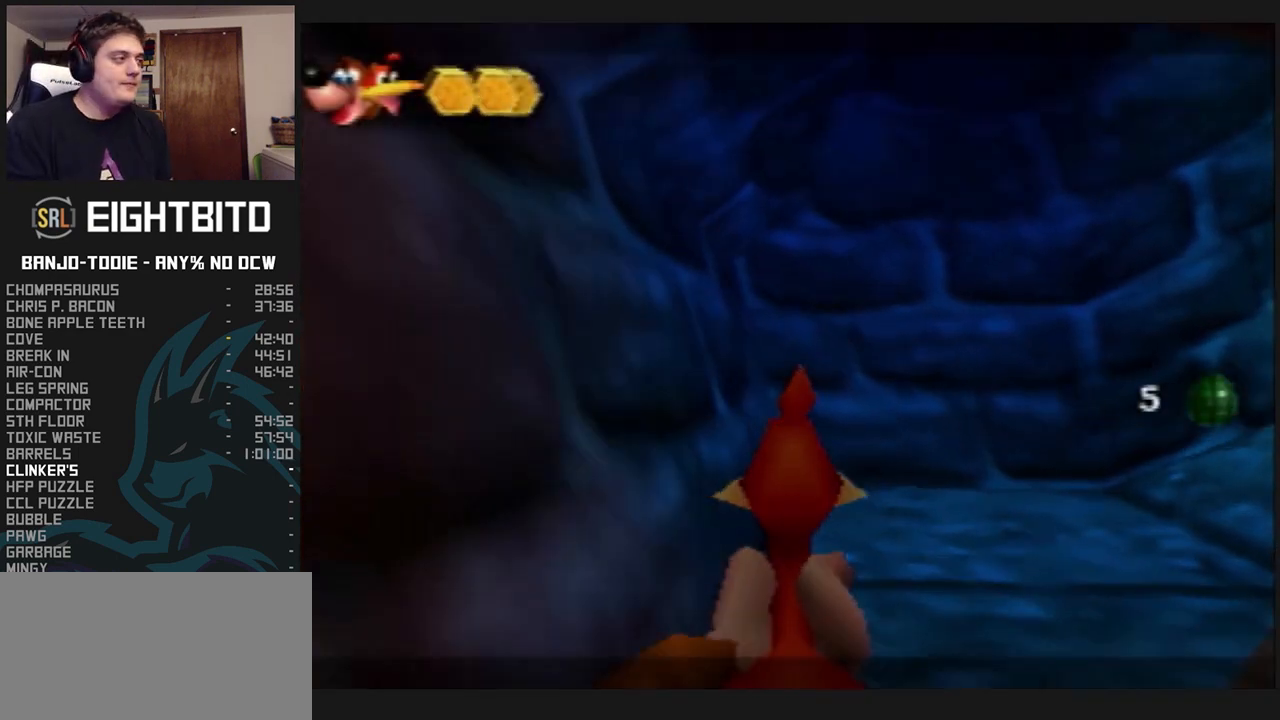
{"dt_ms": 500, "buttons": ["L1", "C_LEFT"], "left_stick": "up-right", "events": [[133, "left_stick", "up-right"]]}
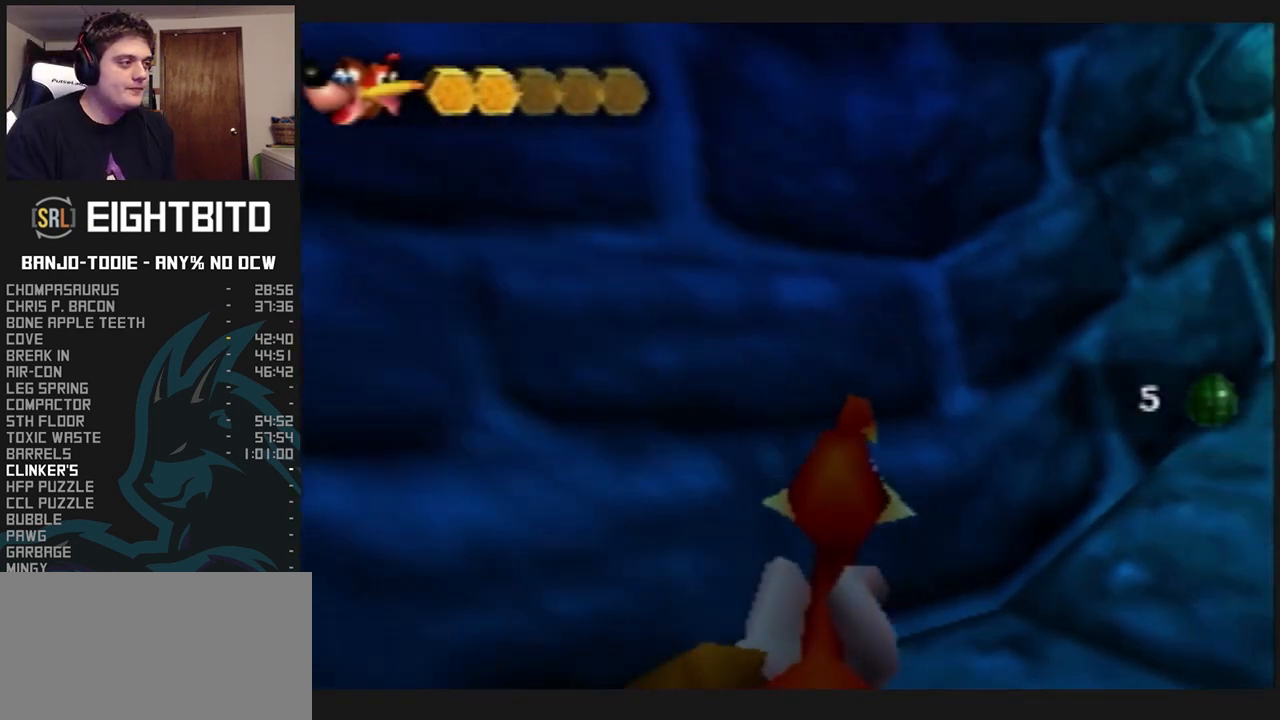
{"dt_ms": 500, "buttons": ["L1", "C_LEFT"], "left_stick": "up", "events": [[333, "left_stick", "up"]]}
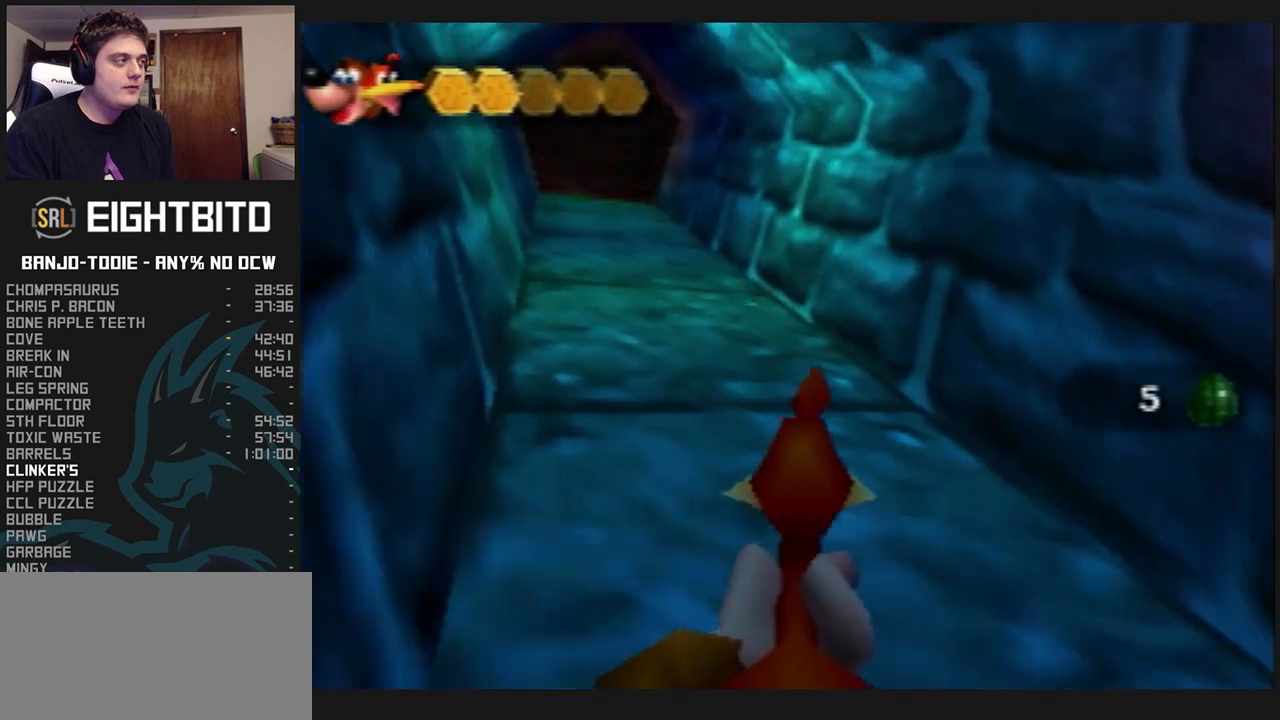
{"dt_ms": 500, "buttons": ["L1", "C_LEFT"], "left_stick": "up", "events": [[300, "left_stick", "up-right"], [467, "left_stick", "up"]]}
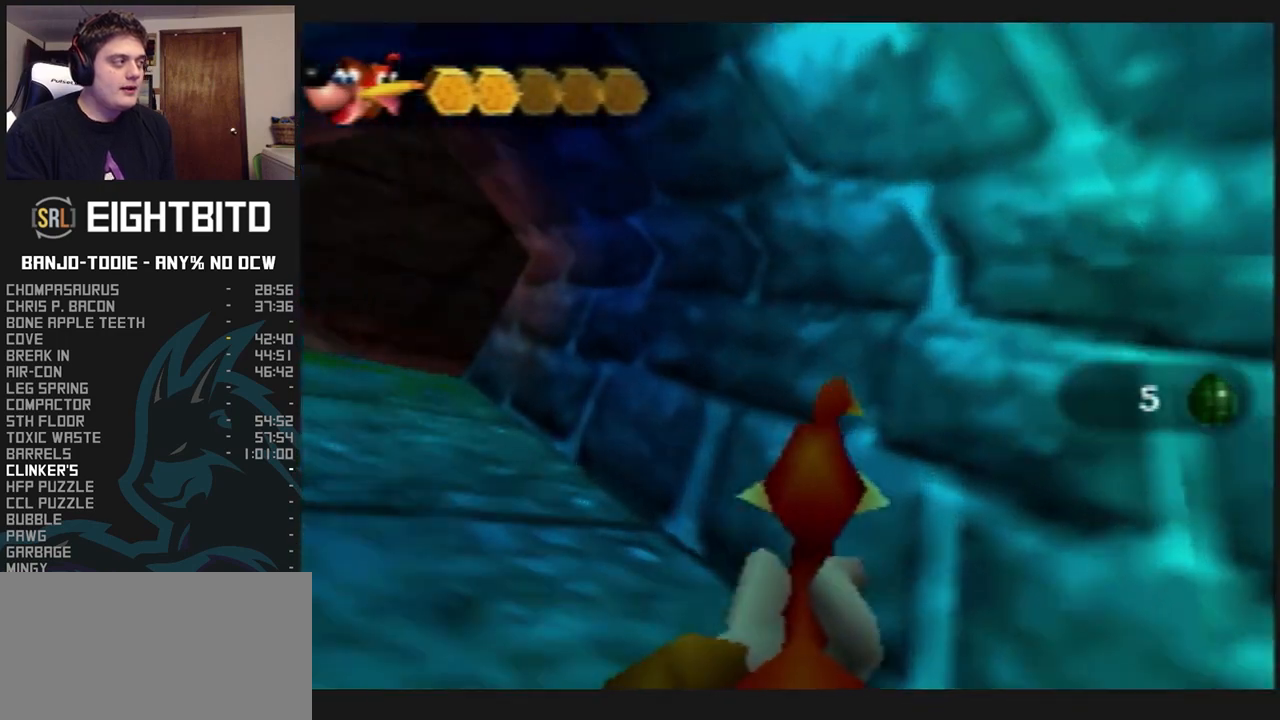
{"dt_ms": 500, "buttons": ["L1", "C_LEFT"], "left_stick": "up", "events": []}
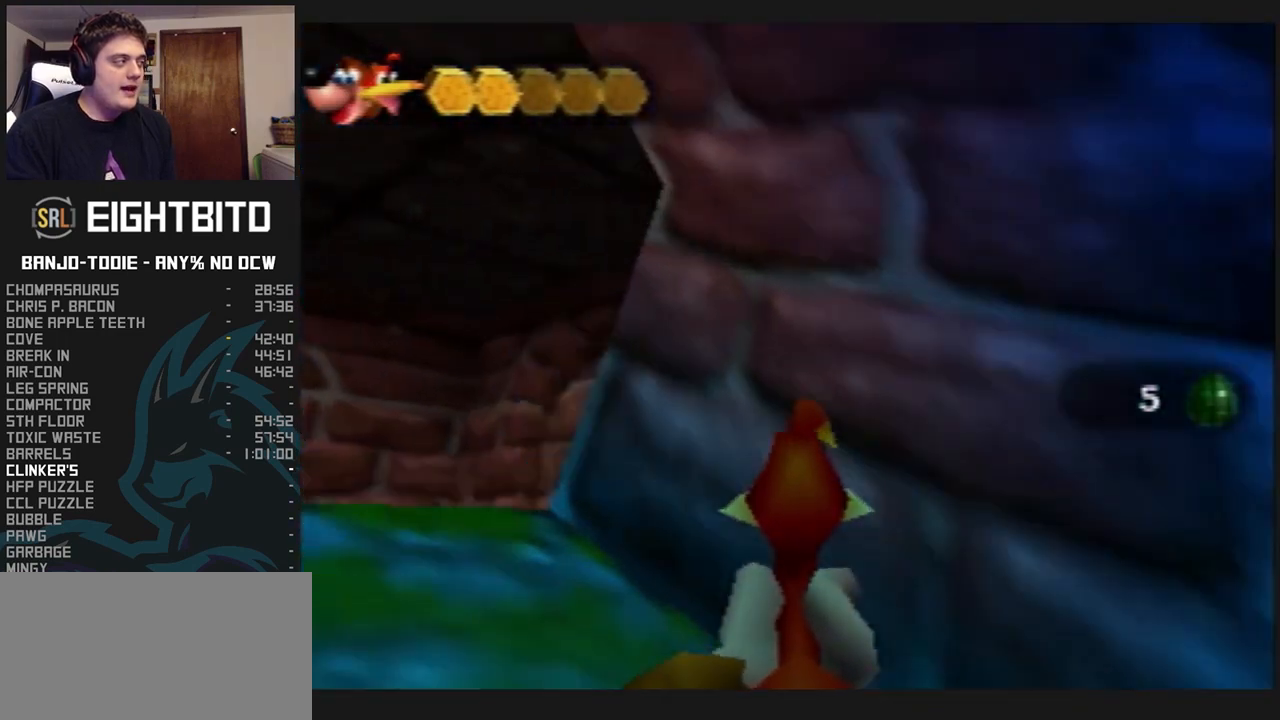
{"dt_ms": 500, "buttons": ["L1", "C_LEFT"], "left_stick": "up", "events": [[133, "R1", "down"], [200, "R1", "up"], [300, "R1", "down"], [333, "R1", "up"], [433, "R1", "down"], [500, "R1", "up"]]}
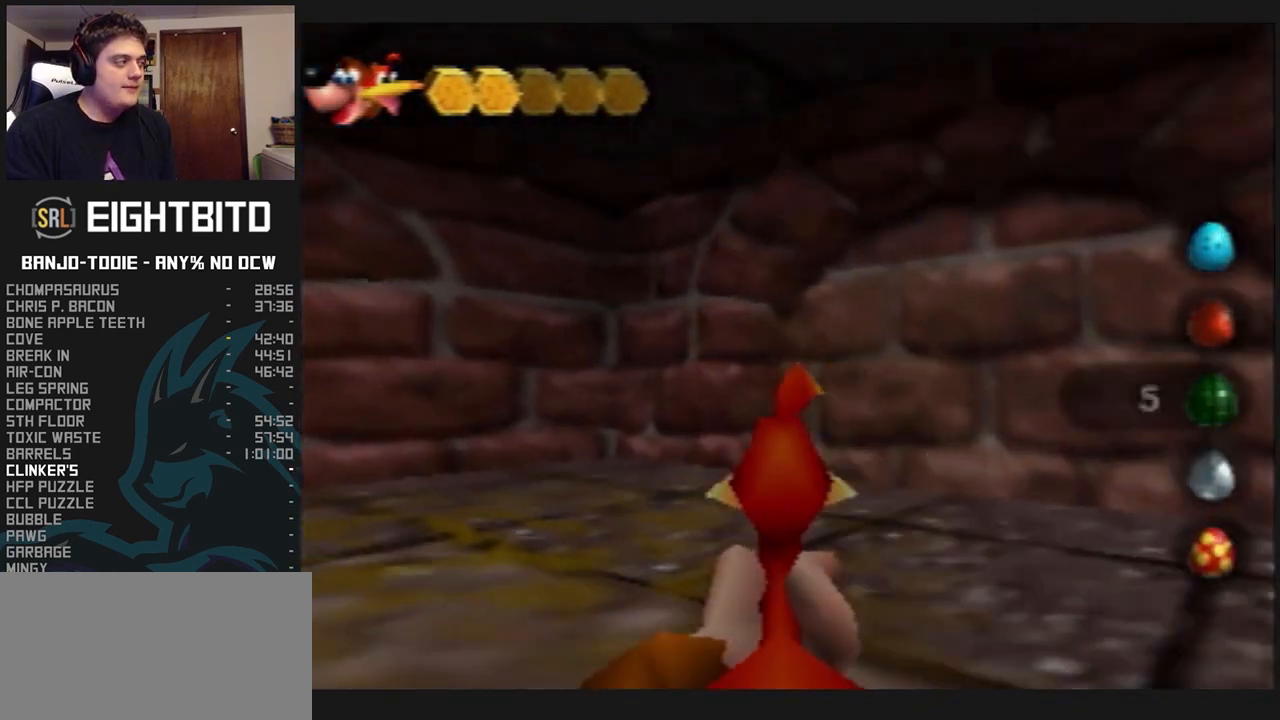
{"dt_ms": 500, "buttons": ["L1", "C_LEFT"], "left_stick": "up", "events": [[33, "R1", "down"], [67, "R1", "up"], [133, "R1", "down"], [167, "R1", "up"], [267, "R1", "down"], [300, "R1", "up"], [400, "R1", "down"], [467, "R1", "up"]]}
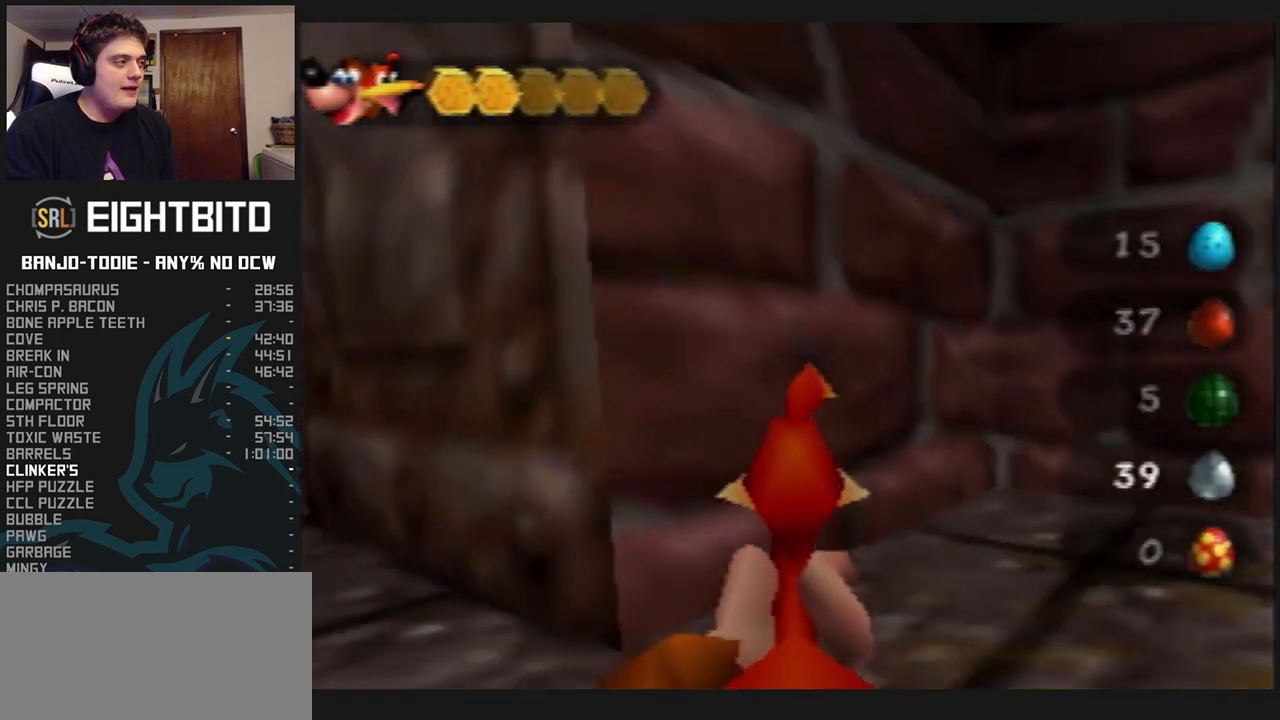
{"dt_ms": 500, "buttons": ["L1", "C_LEFT"], "left_stick": "up", "events": [[33, "R1", "down"], [67, "R1", "up"], [133, "R1", "down"], [233, "R1", "up"], [300, "R1", "down"], [367, "R1", "up"], [433, "R1", "down"], [467, "R1", "up"]]}
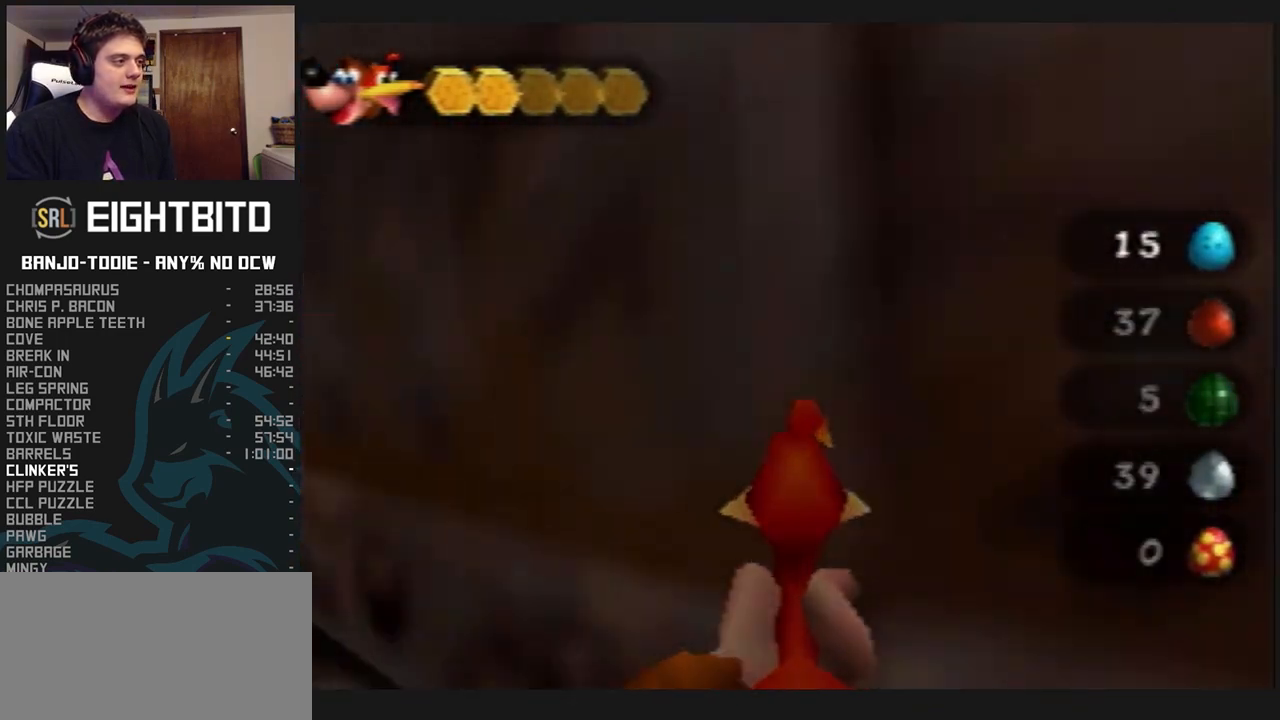
{"dt_ms": 500, "buttons": ["L1", "C_LEFT"], "left_stick": "up", "events": [[67, "R1", "down"], [133, "R1", "up"], [233, "R1", "down"], [300, "R1", "up"], [400, "R1", "down"], [467, "R1", "up"]]}
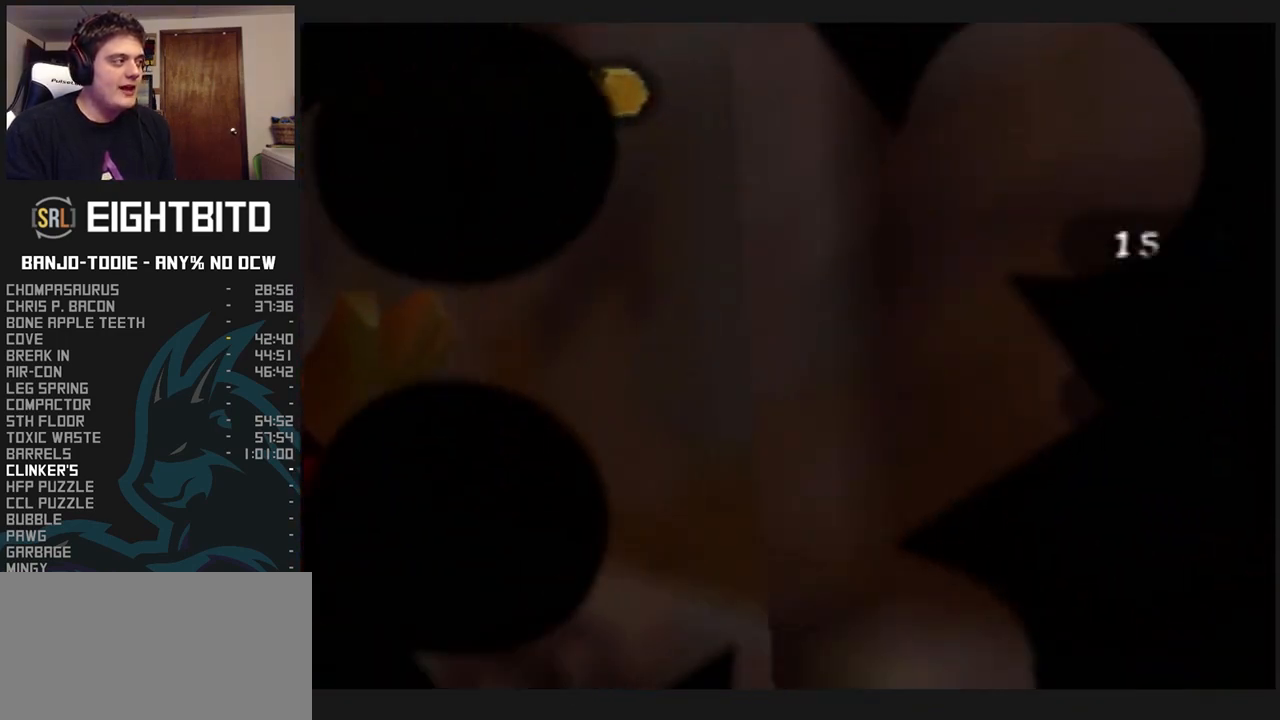
{"dt_ms": 500, "buttons": ["L1"], "left_stick": "center", "events": [[100, "C_LEFT", "up"], [133, "left_stick", "center"]]}
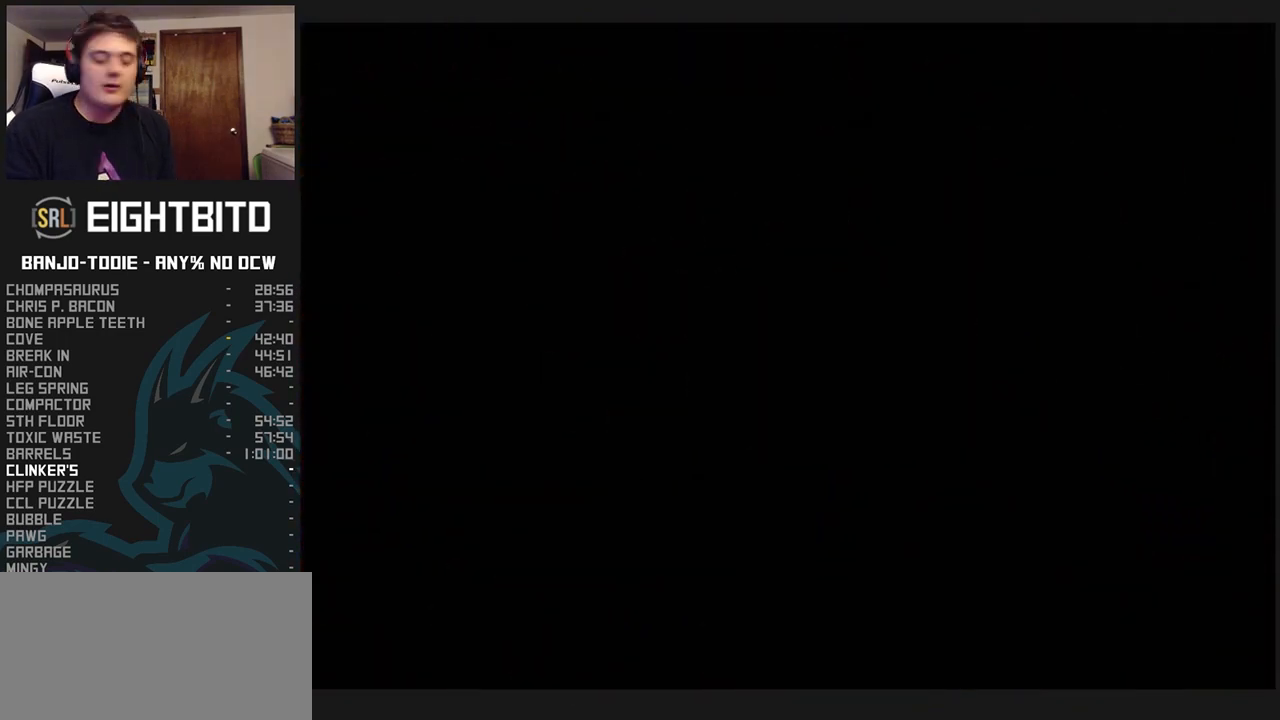
{"dt_ms": 500, "buttons": ["L1"], "left_stick": "center", "events": []}
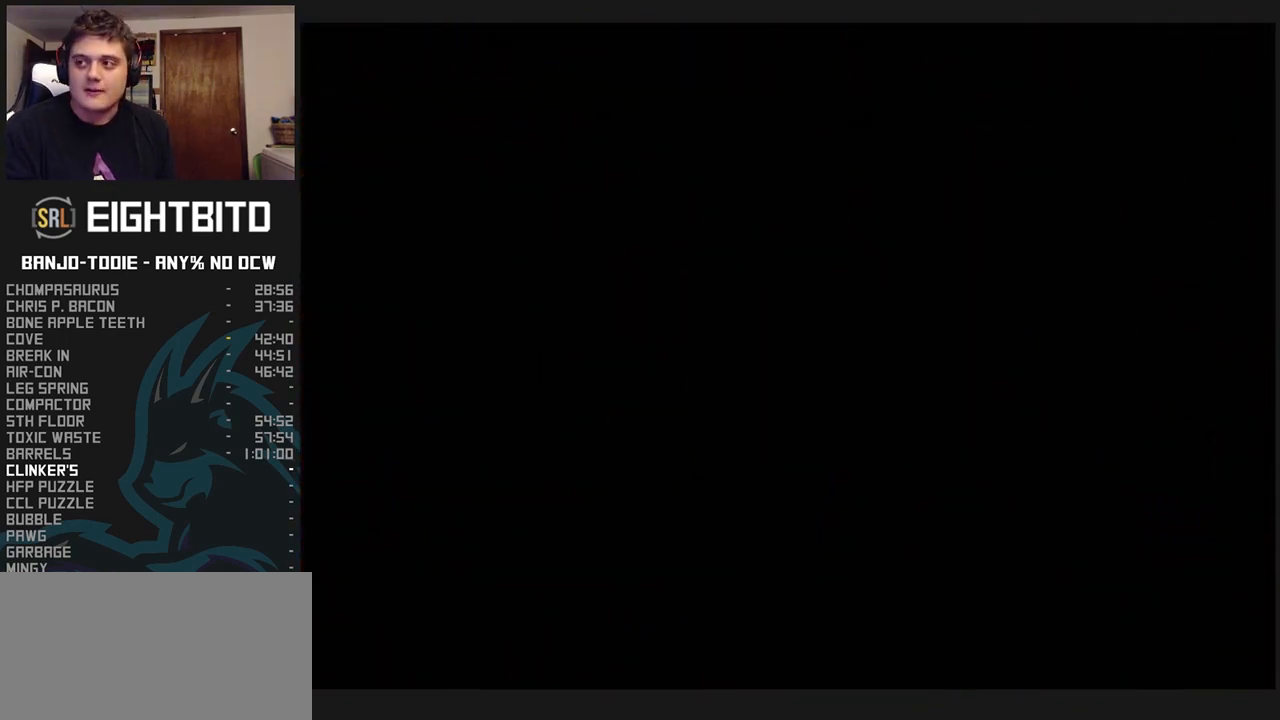
{"dt_ms": 500, "buttons": ["L1"], "left_stick": "center", "events": []}
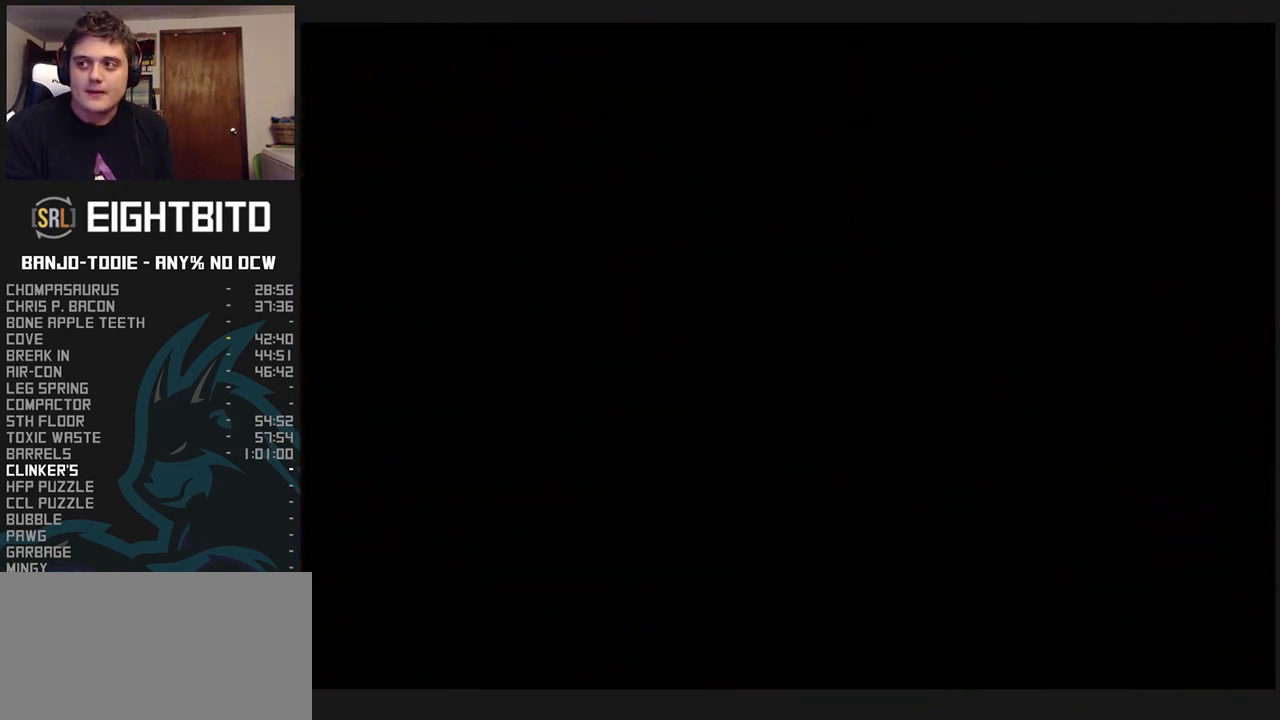
{"dt_ms": 500, "buttons": ["L1", "C_LEFT"], "left_stick": "up", "events": [[167, "C_LEFT", "down"], [167, "left_stick", "up"]]}
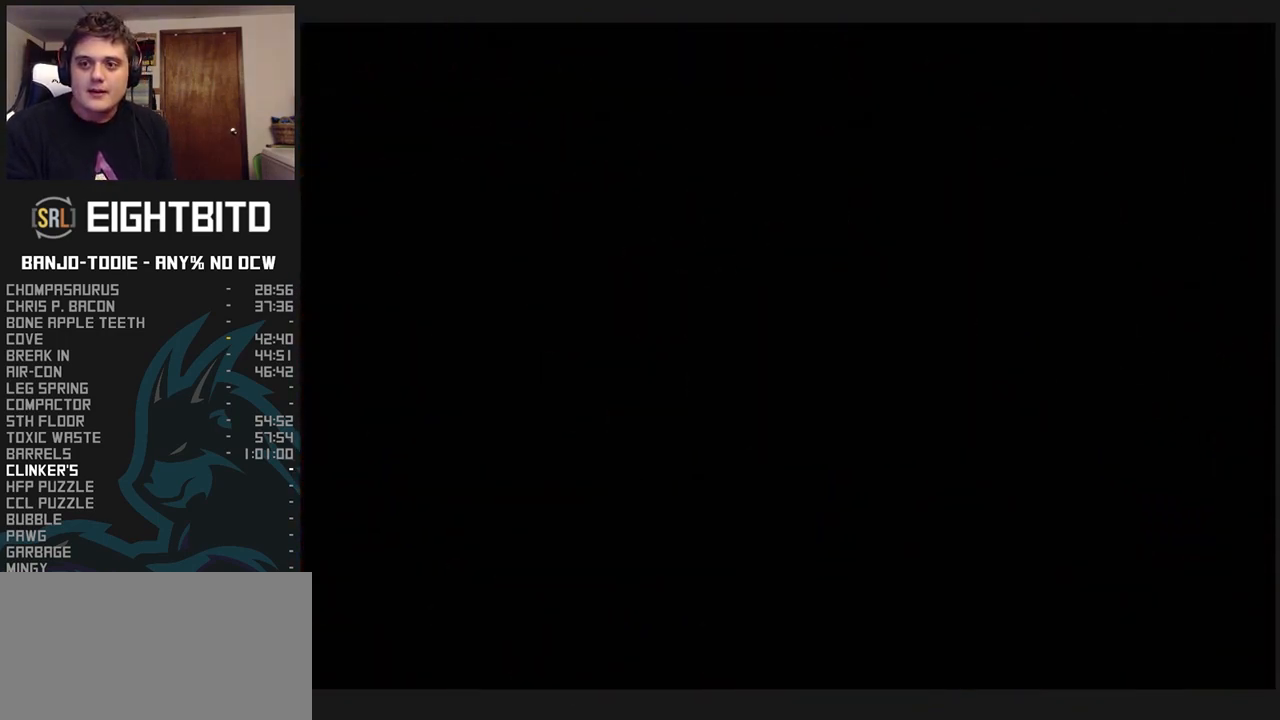
{"dt_ms": 500, "buttons": ["L1", "C_LEFT"], "left_stick": "up", "events": []}
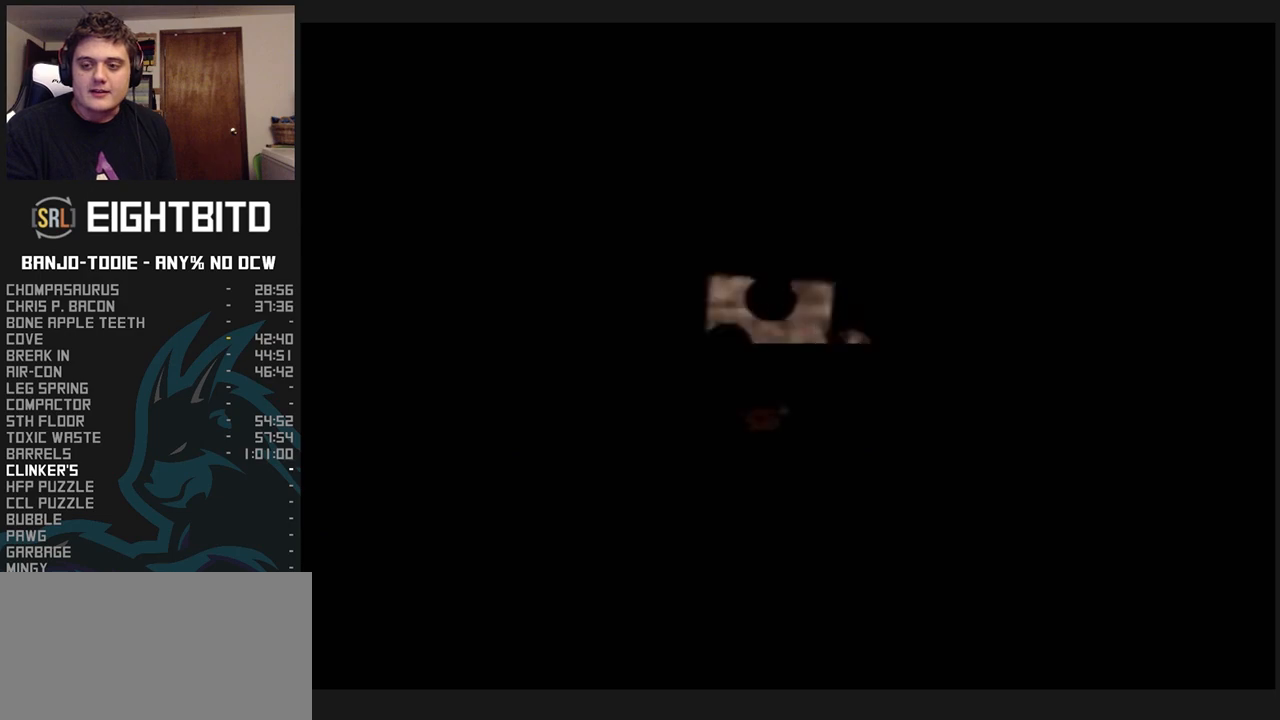
{"dt_ms": 500, "buttons": ["L1", "C_LEFT"], "left_stick": "up", "events": []}
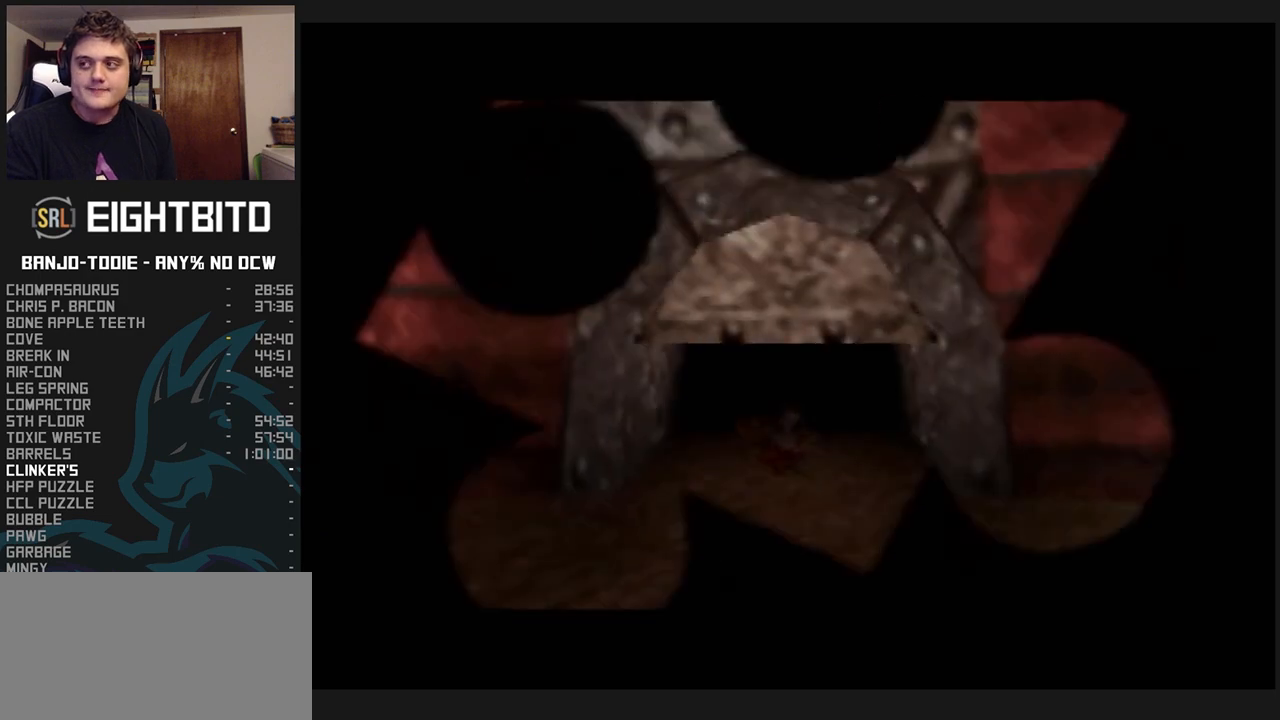
{"dt_ms": 500, "buttons": ["L1", "C_LEFT"], "left_stick": "up", "events": []}
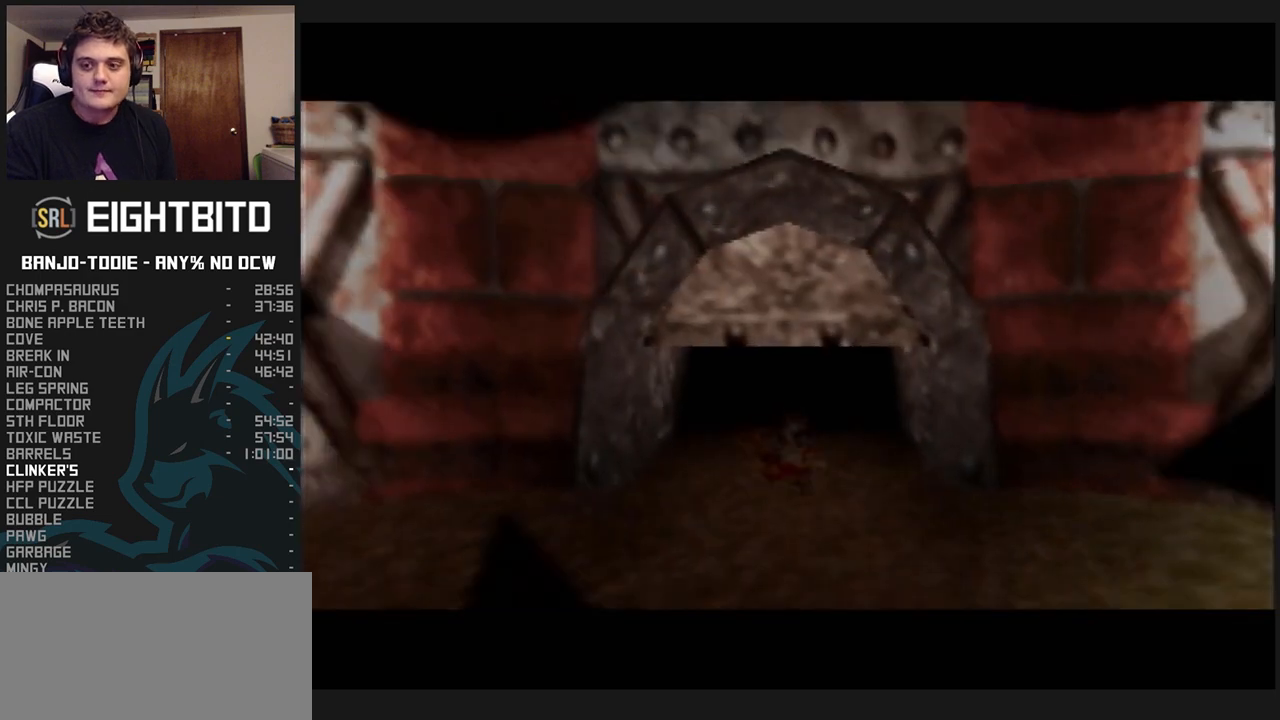
{"dt_ms": 500, "buttons": ["L1", "C_LEFT"], "left_stick": "up", "events": [[267, "C_LEFT", "up"], [267, "C_RIGHT", "down"], [267, "R1", "down"], [300, "C_LEFT", "down"], [300, "C_RIGHT", "up"], [300, "R1", "up"]]}
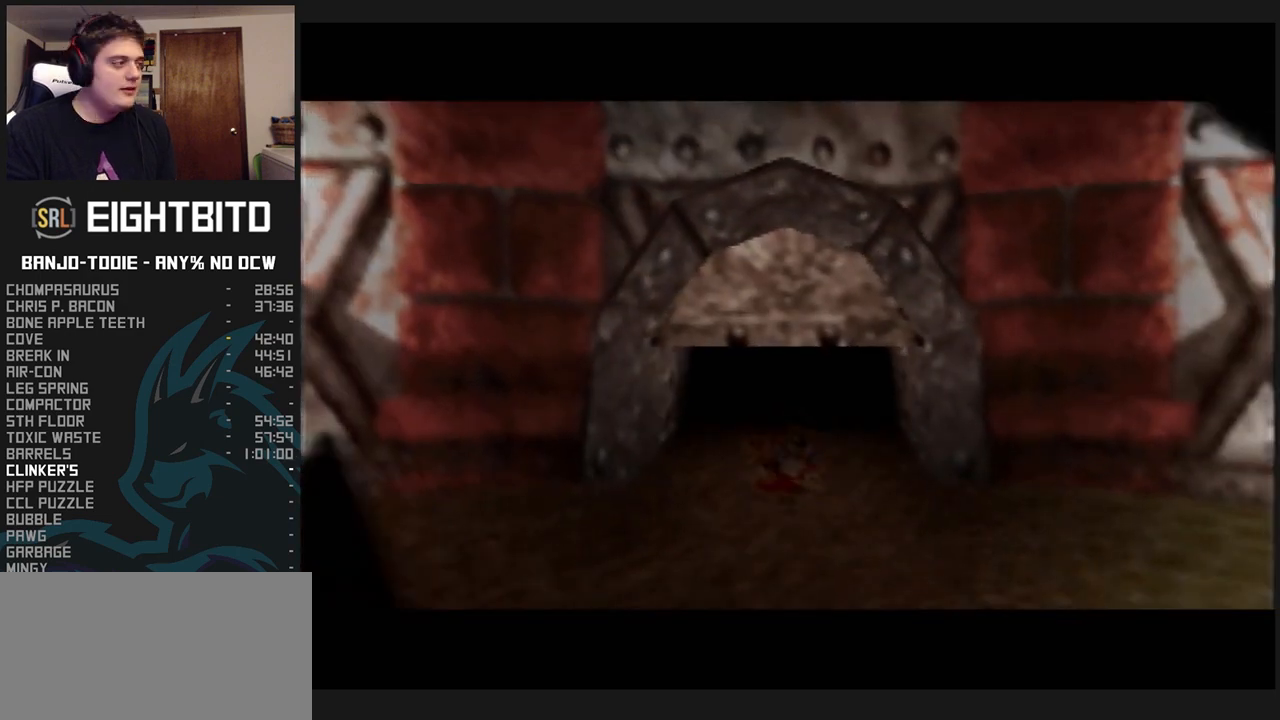
{"dt_ms": 500, "buttons": ["L1", "C_LEFT"], "left_stick": "up", "events": []}
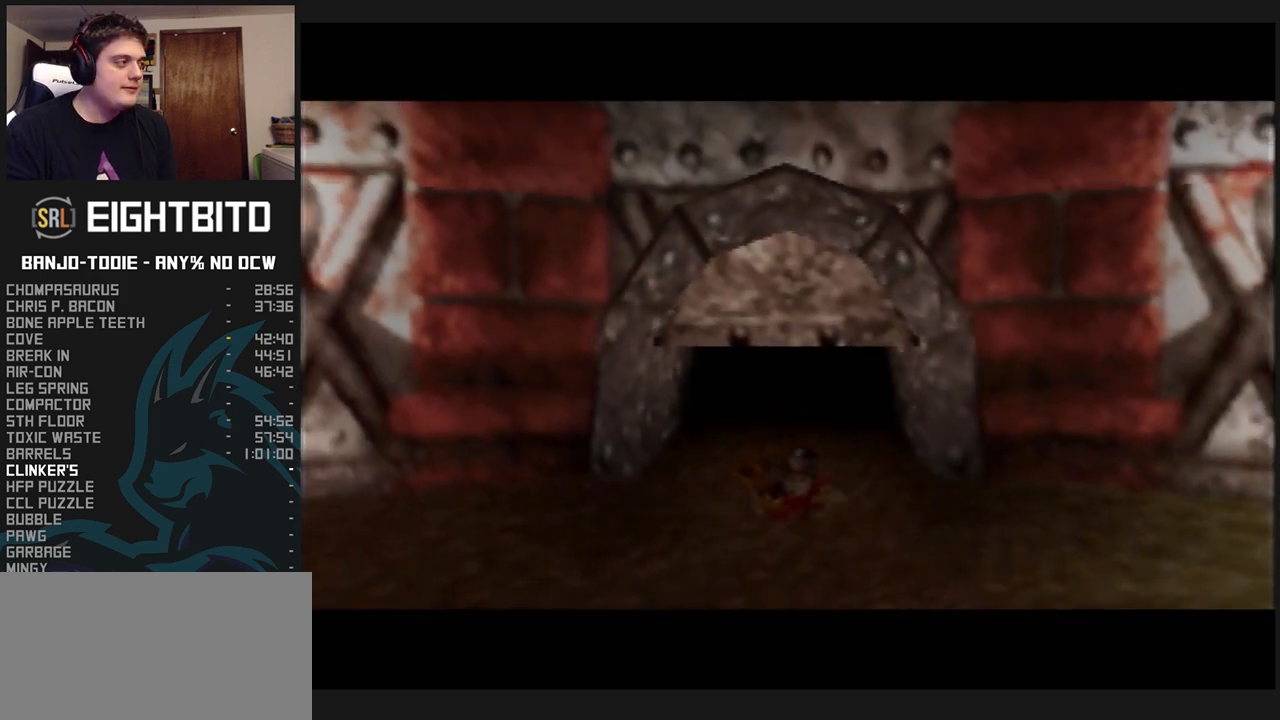
{"dt_ms": 500, "buttons": ["L1", "C_LEFT"], "left_stick": "up", "events": []}
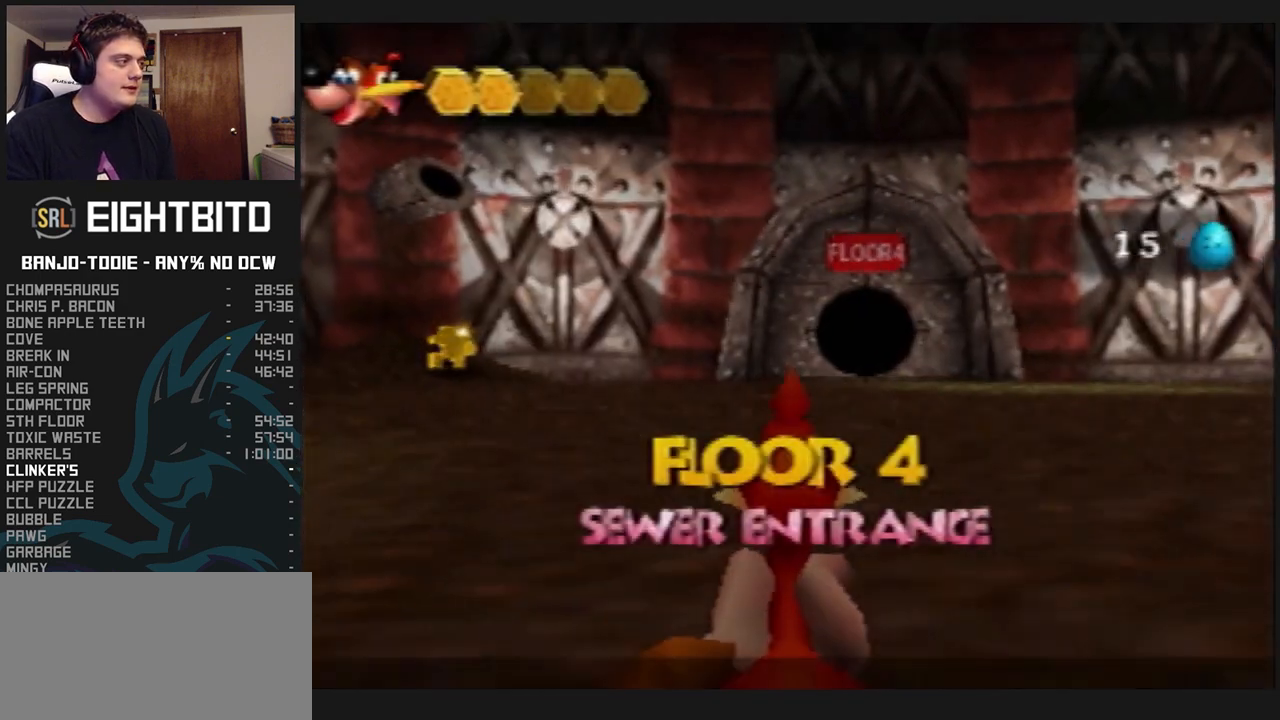
{"dt_ms": 500, "buttons": ["L1", "C_LEFT"], "left_stick": "up", "events": []}
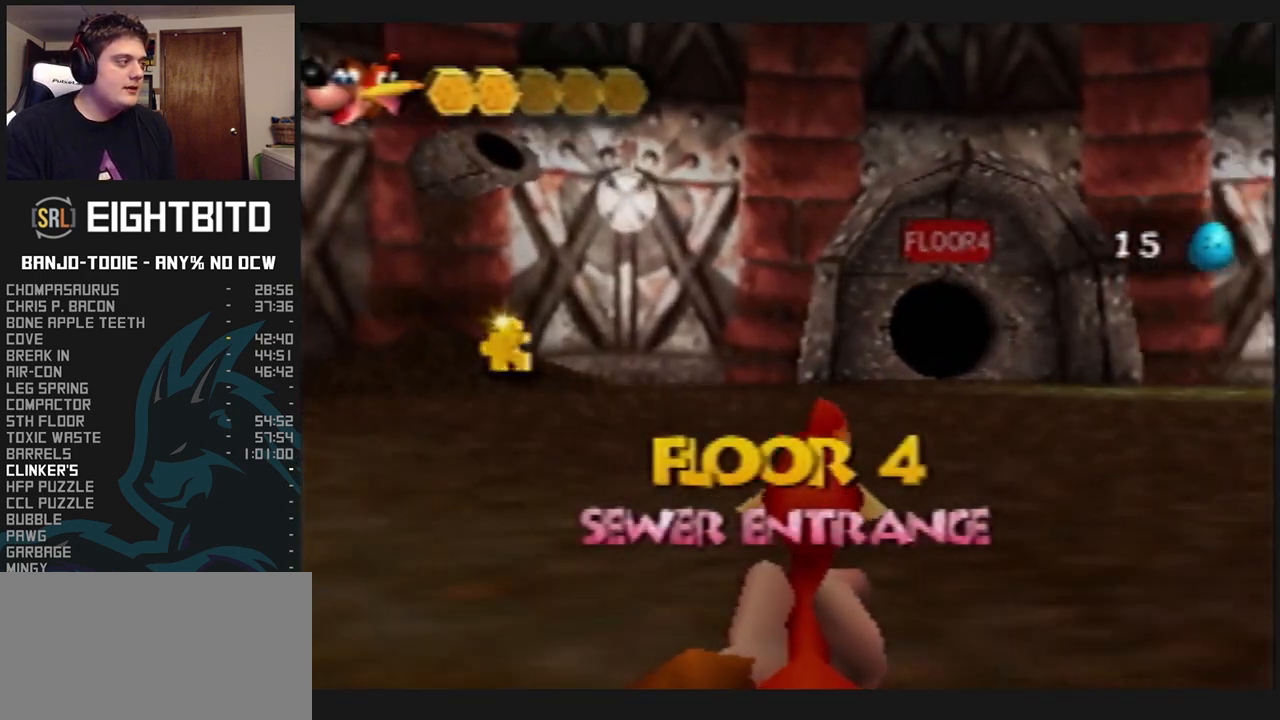
{"dt_ms": 1000, "buttons": ["L1", "C_LEFT"], "left_stick": "up", "events": [[367, "left_stick", "up-right"], [767, "left_stick", "up"]]}
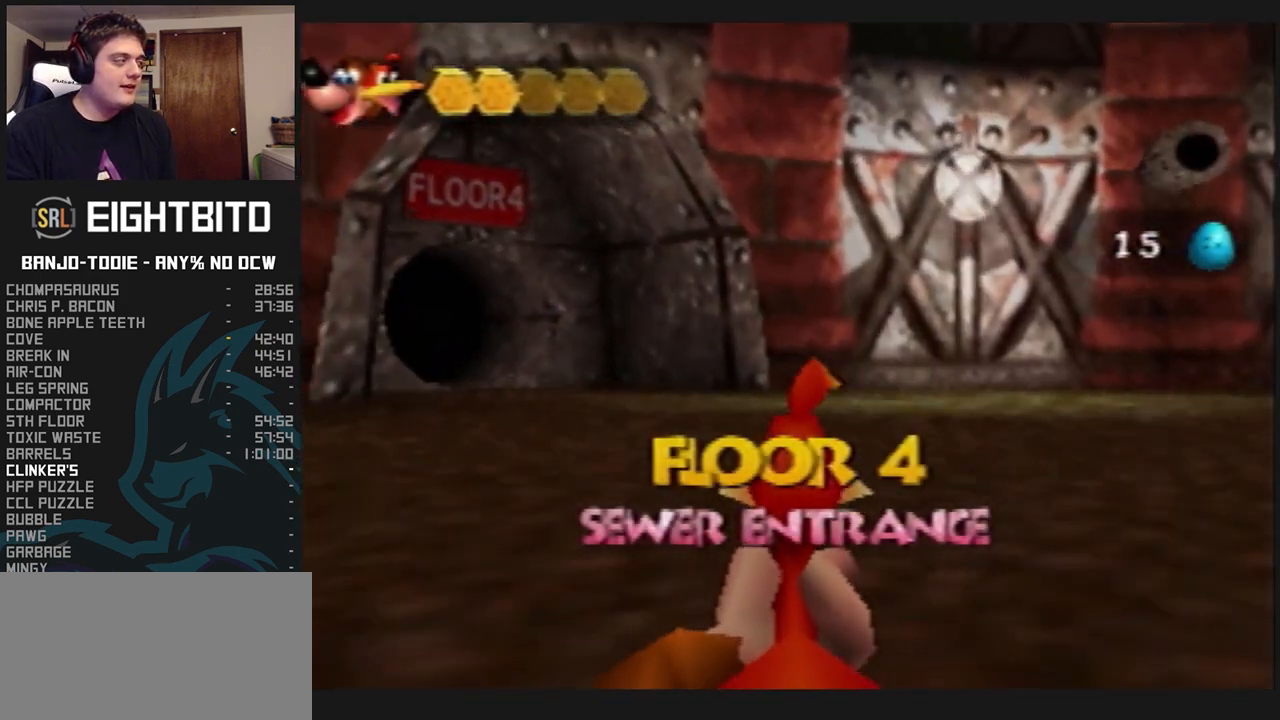
{"dt_ms": 500, "buttons": ["L1"], "left_stick": "center", "events": [[367, "C_LEFT", "up"], [467, "left_stick", "center"]]}
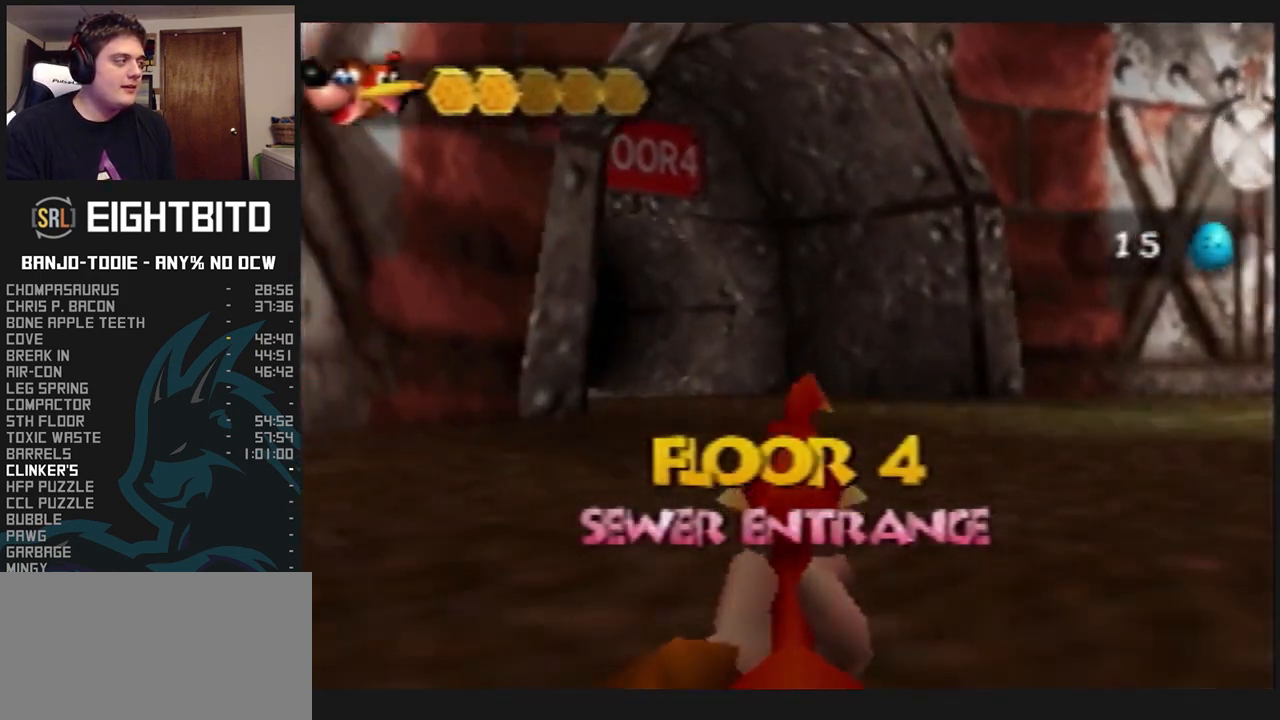
{"dt_ms": 500, "buttons": ["L1"], "left_stick": "center", "events": [[100, "R1", "down"], [133, "R1", "up"], [133, "left_stick", "down"], [233, "left_stick", "down-left"], [467, "left_stick", "center"]]}
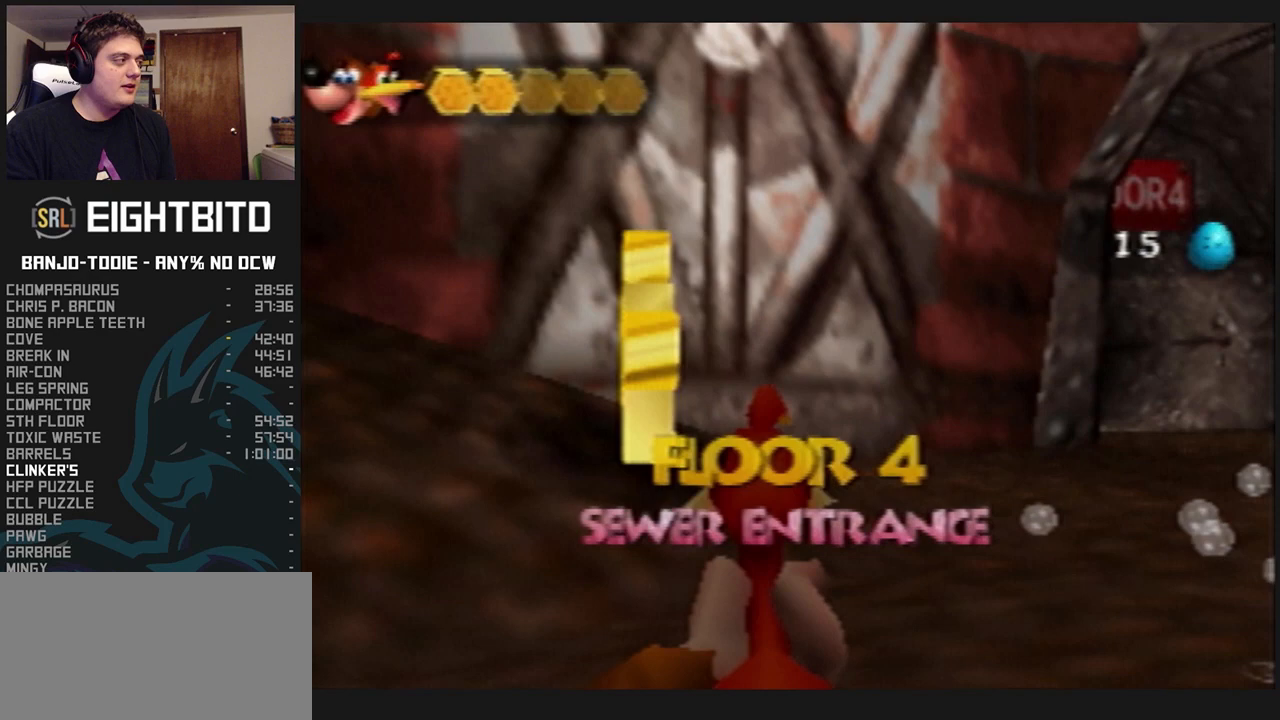
{"dt_ms": 500, "buttons": ["L1"], "left_stick": "up", "events": [[200, "left_stick", "up"]]}
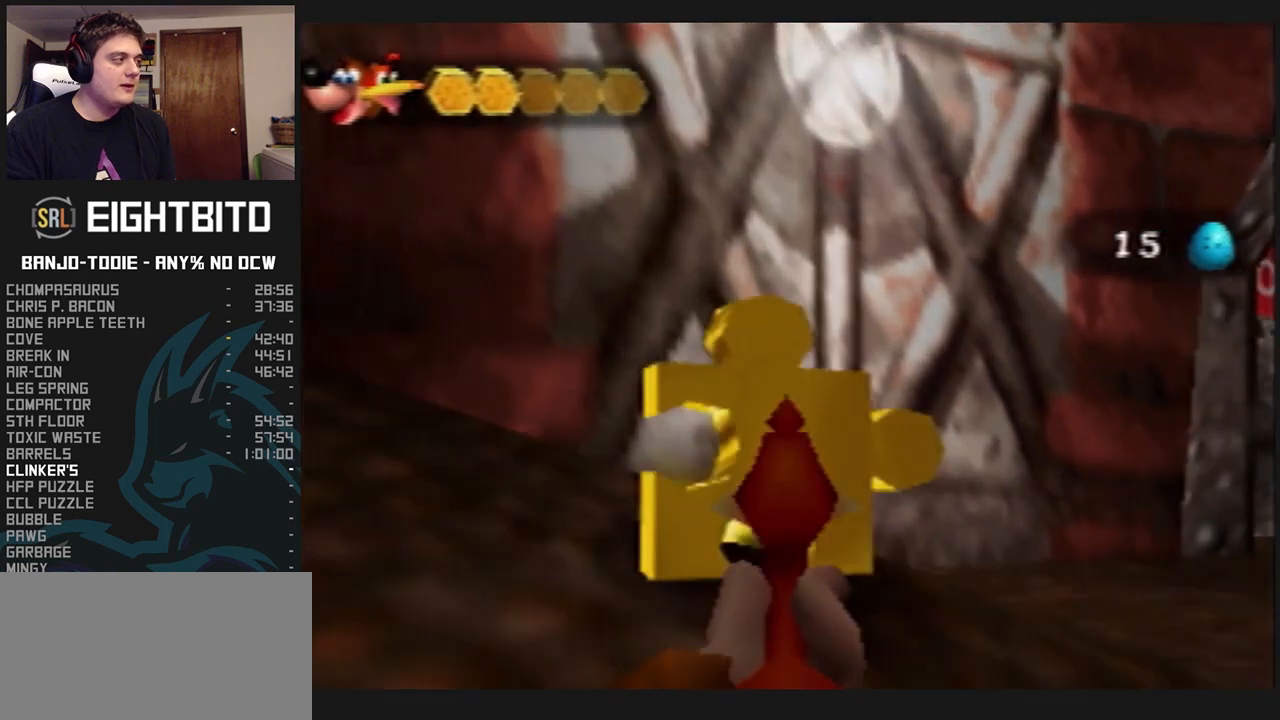
{"dt_ms": 500, "buttons": ["L1"], "left_stick": "center", "events": [[133, "left_stick", "center"], [433, "START", "down"], [467, "START", "up"]]}
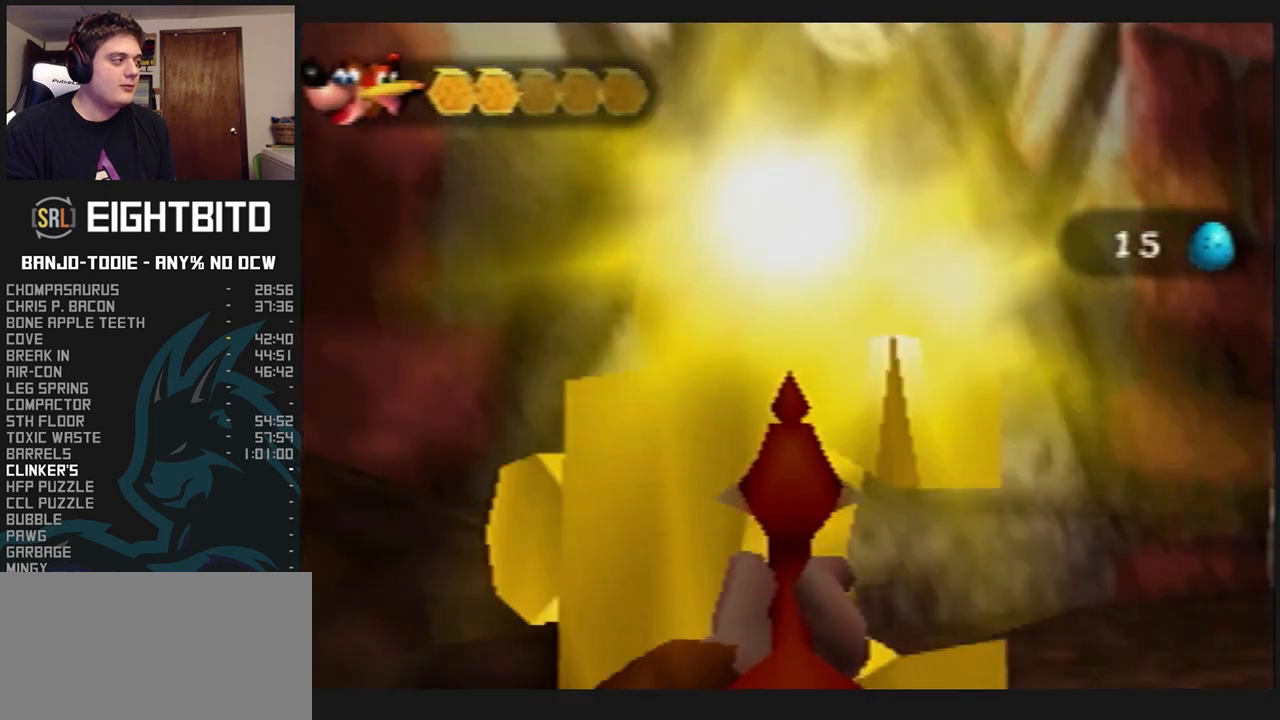
{"dt_ms": 500, "buttons": ["L1", "START"], "left_stick": "center", "events": [[33, "START", "down"], [67, "START", "up"], [400, "START", "down"], [467, "START", "up"], [500, "START", "down"]]}
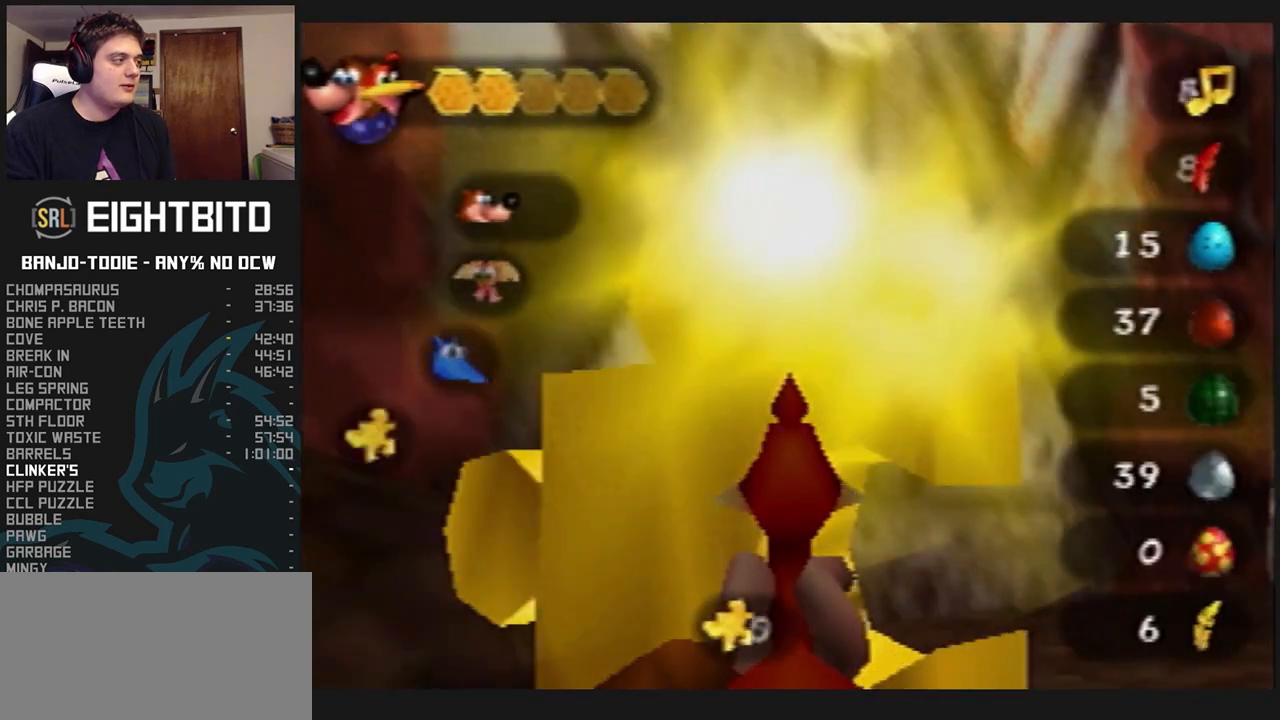
{"dt_ms": 500, "buttons": ["L1"], "left_stick": "center", "events": [[67, "START", "up"], [133, "START", "down"], [167, "START", "up"], [233, "START", "down"], [300, "START", "up"]]}
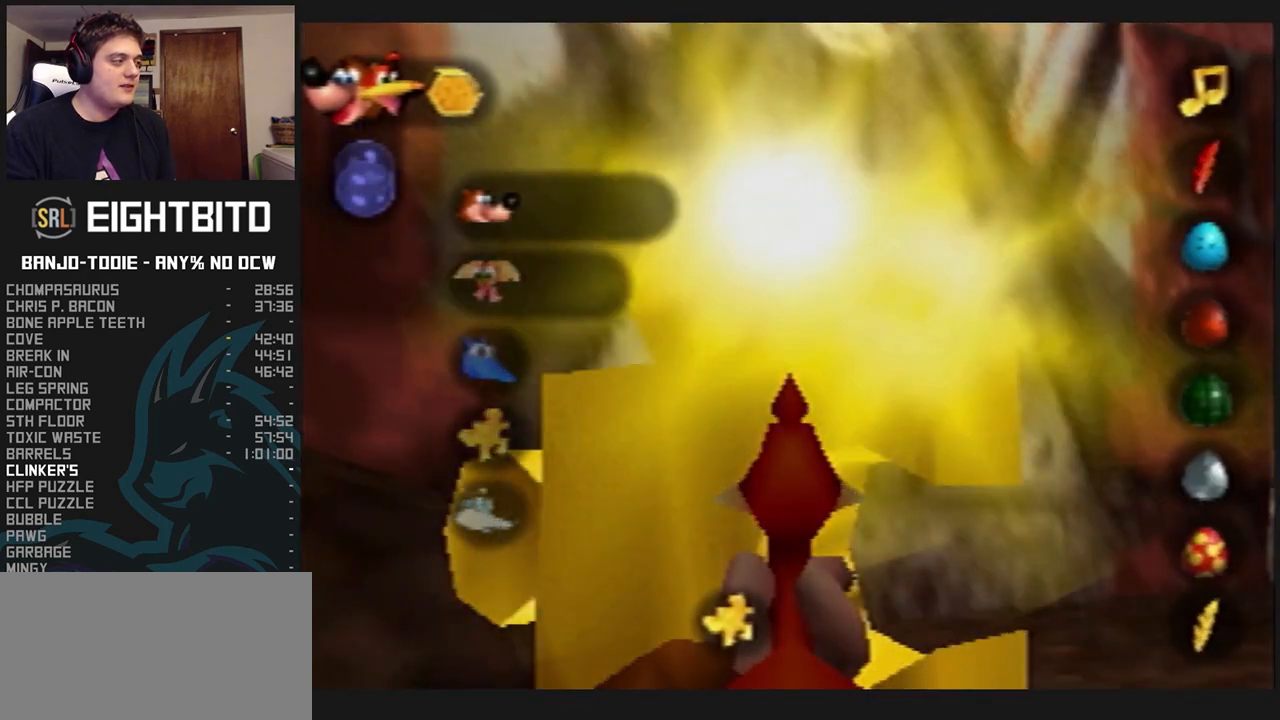
{"dt_ms": 500, "buttons": ["L1"], "left_stick": "up", "events": [[400, "left_stick", "up"]]}
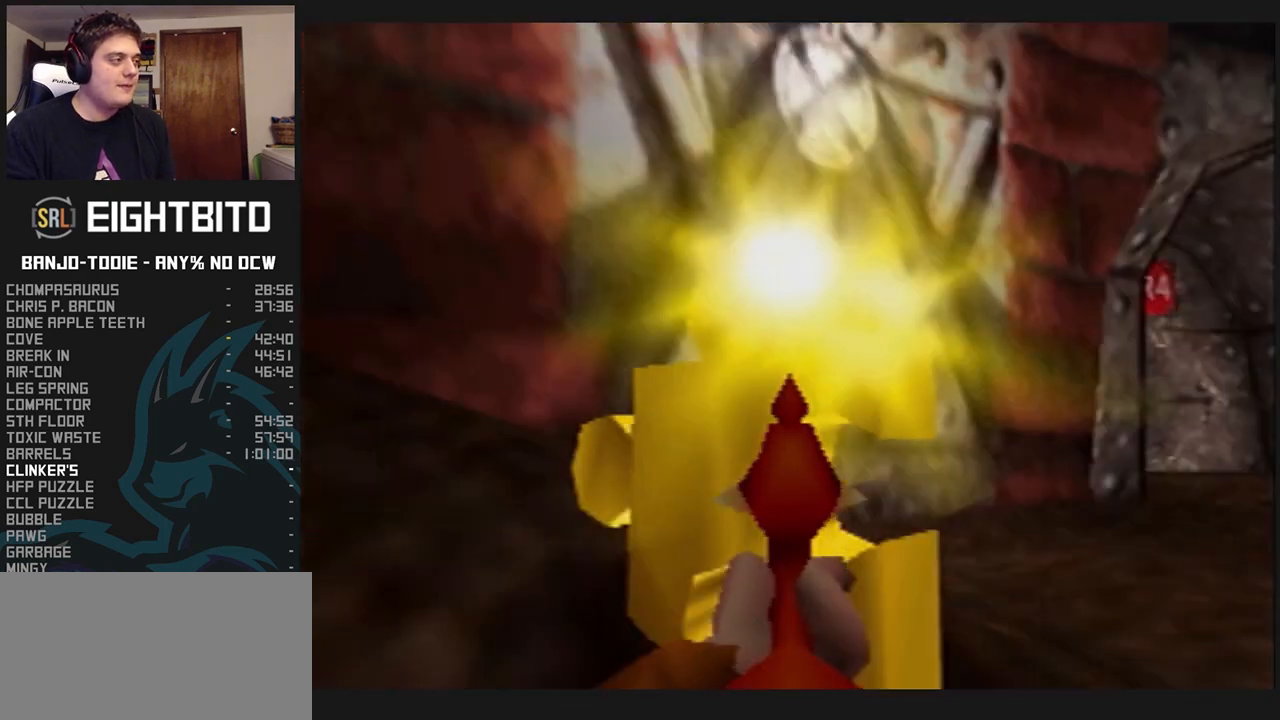
{"dt_ms": 500, "buttons": ["L1", "START"], "left_stick": "center", "events": [[133, "left_stick", "center"], [333, "START", "down"], [400, "START", "up"], [467, "START", "down"]]}
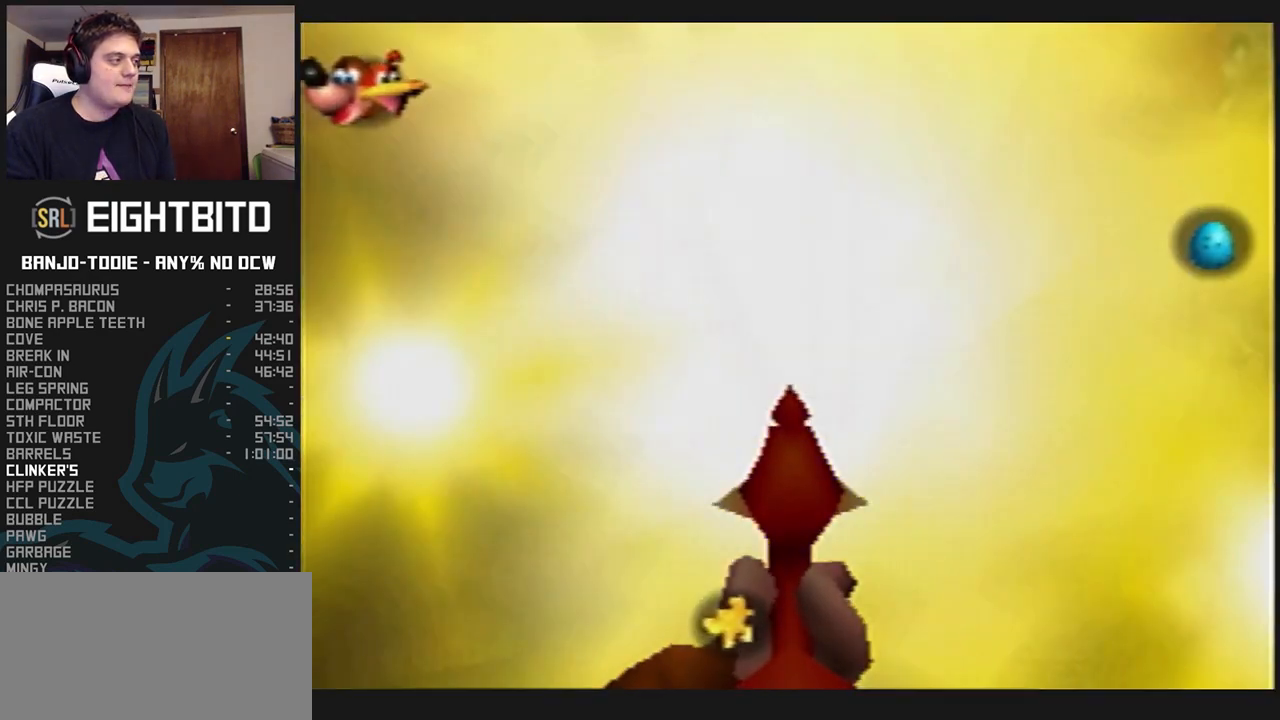
{"dt_ms": 500, "buttons": ["L1"], "left_stick": "down", "events": [[33, "START", "up"], [100, "START", "down"], [167, "START", "up"], [200, "START", "down"], [233, "START", "up"], [500, "left_stick", "down"]]}